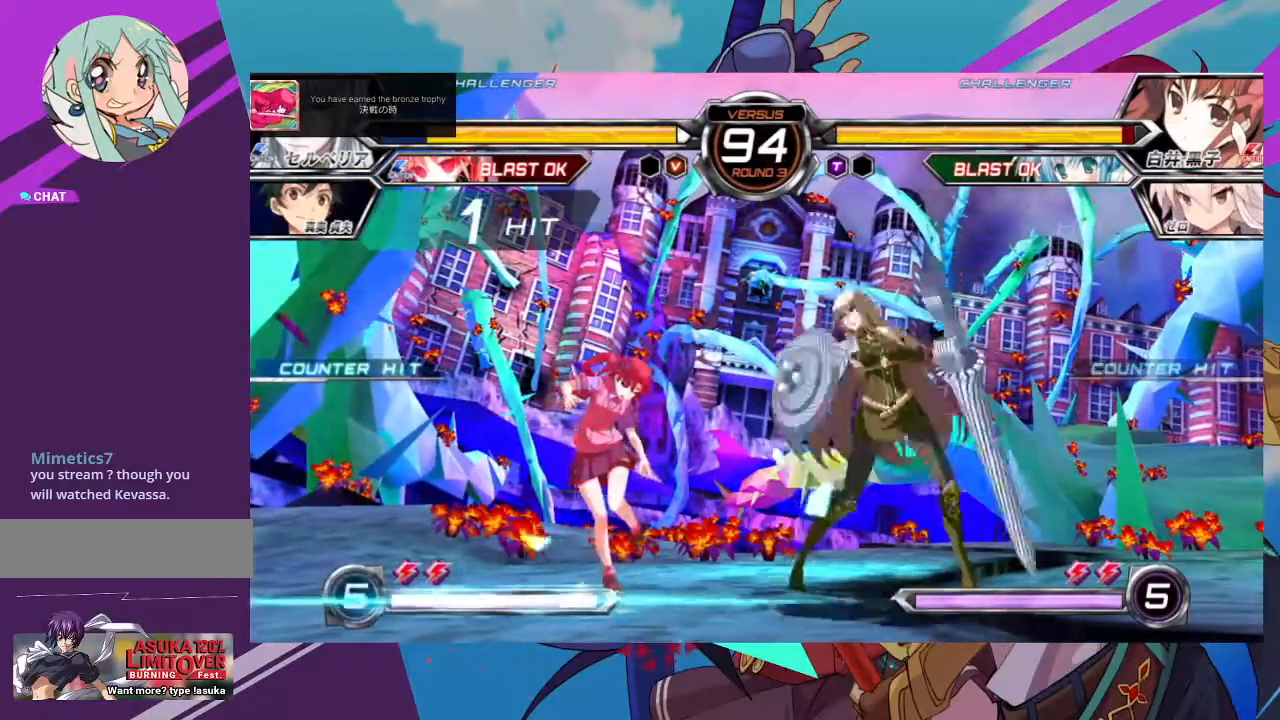
Gameplay with a controller (arcade stick); each line is a JSON object with the inputs held at the frame after it (dt_ms = milliseconds from this image to that frame). "events" lists button and stick changes between this image and that frame as [ms after this image, input, new state], when the widget could be followed in between. Not read: L3 R3.
{"dt_ms": 500, "buttons": ["SQUARE"], "left_stick": "up-left"}
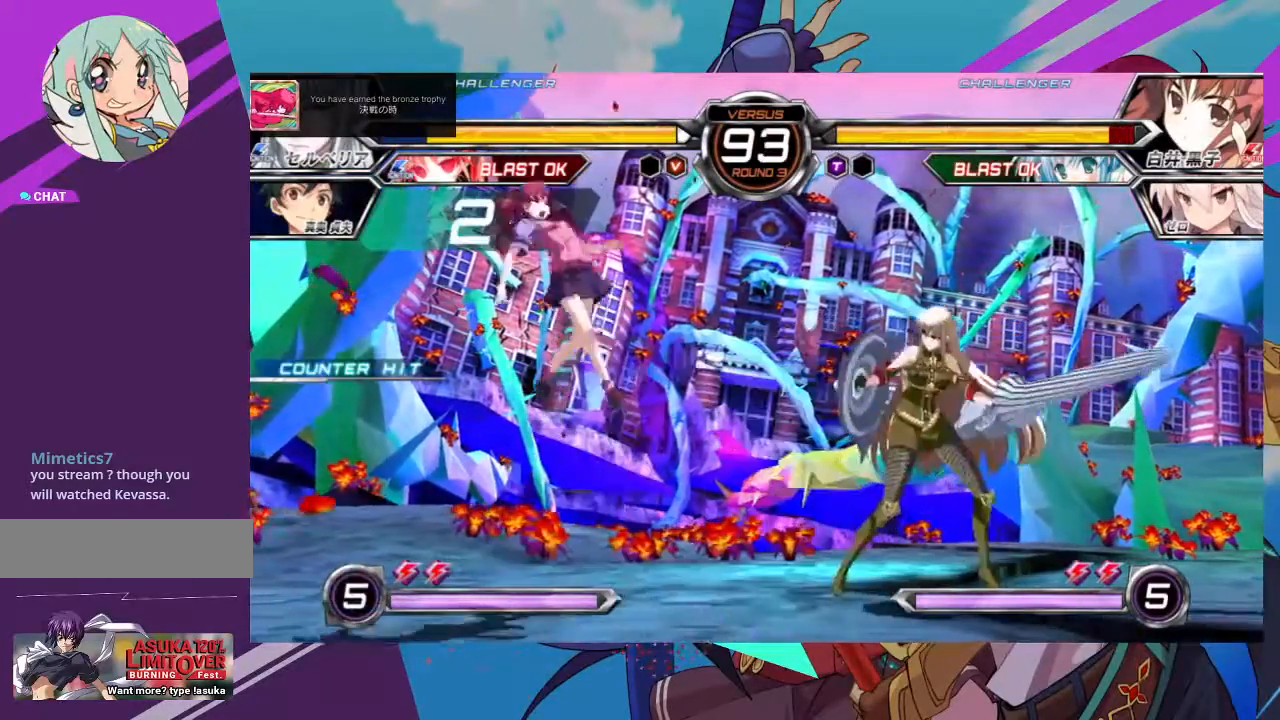
{"dt_ms": 500, "buttons": [], "left_stick": "left", "events": [[17, "SQUARE", "up"], [17, "left_stick", "left"], [267, "TRIANGLE", "down"], [333, "SQUARE", "down"], [400, "TRIANGLE", "up"], [450, "SQUARE", "up"]]}
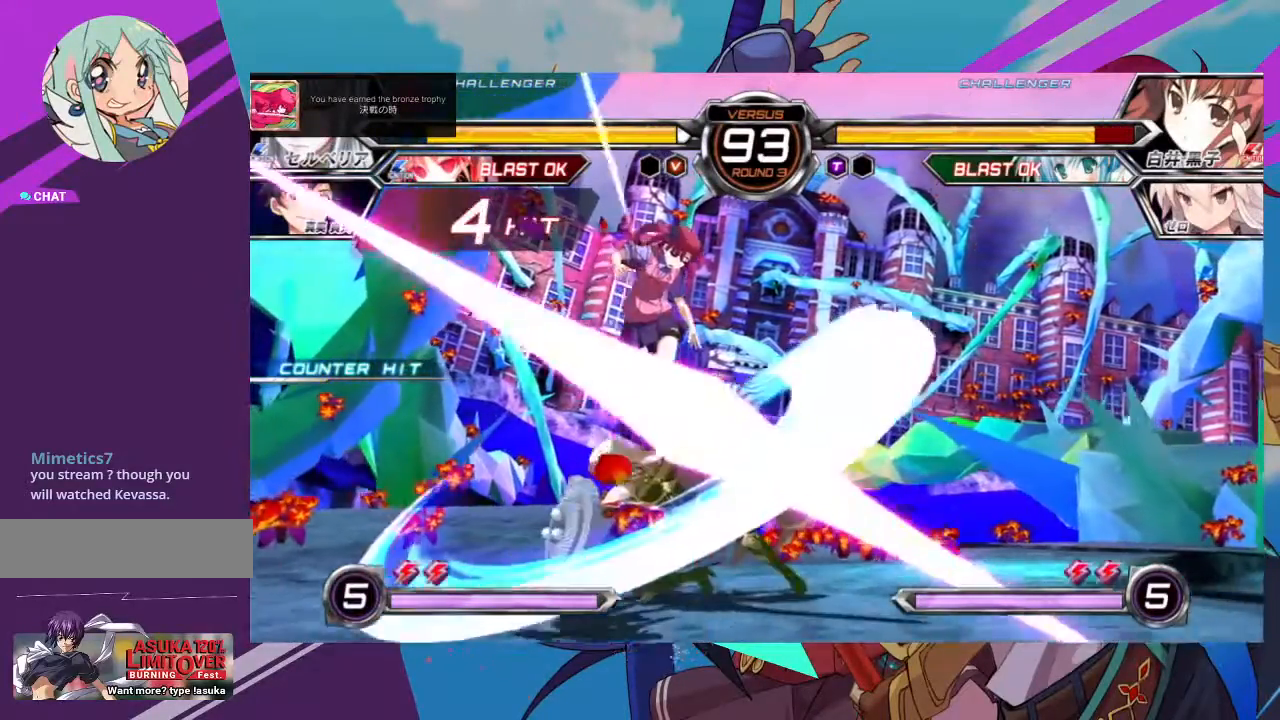
{"dt_ms": 500, "buttons": [], "left_stick": "left", "events": []}
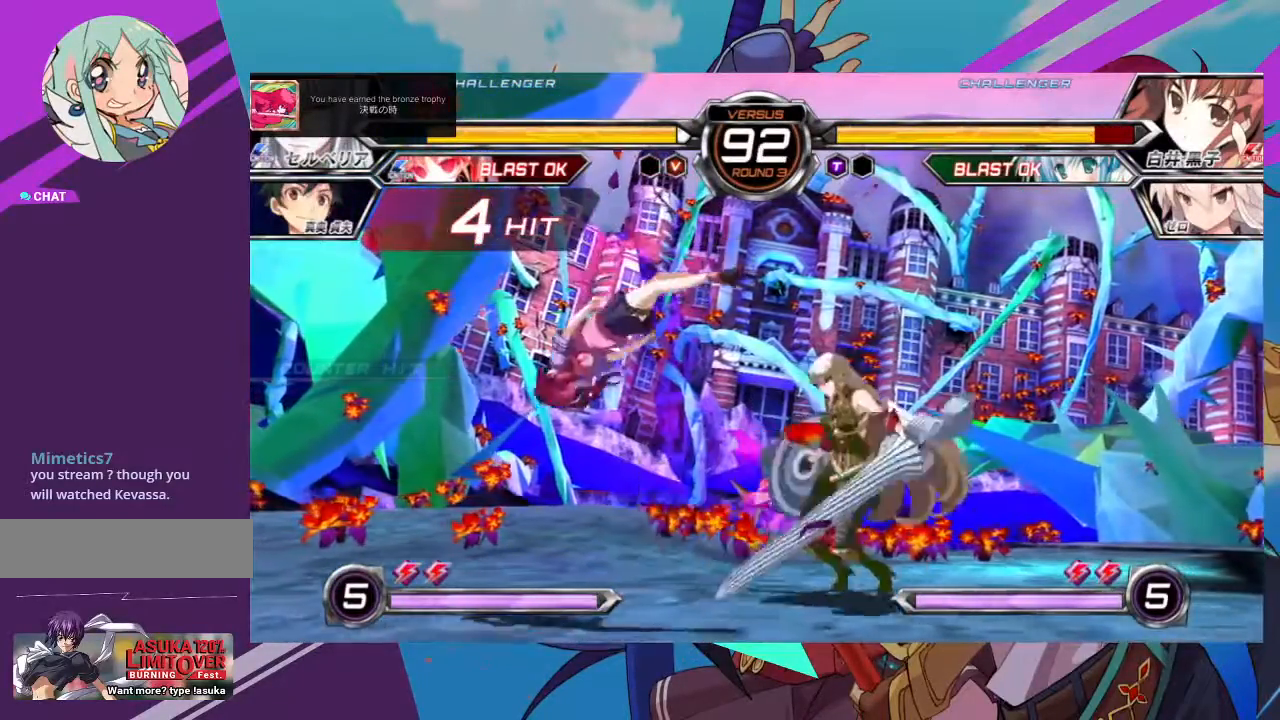
{"dt_ms": 500, "buttons": [], "left_stick": "left", "events": [[17, "TRIANGLE", "down"], [67, "SQUARE", "down"], [117, "TRIANGLE", "up"], [167, "SQUARE", "up"]]}
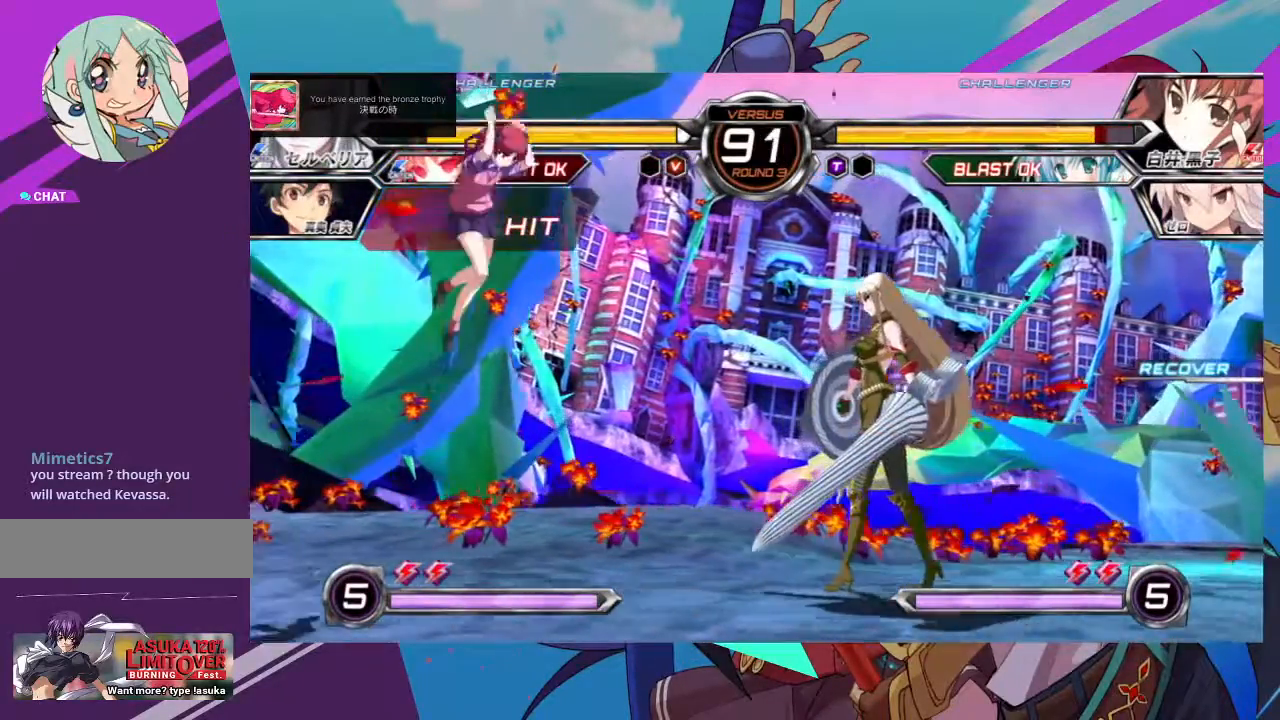
{"dt_ms": 500, "buttons": [], "left_stick": "center", "events": [[67, "left_stick", "down-left"], [217, "left_stick", "up-left"], [417, "left_stick", "right"], [483, "left_stick", "center"]]}
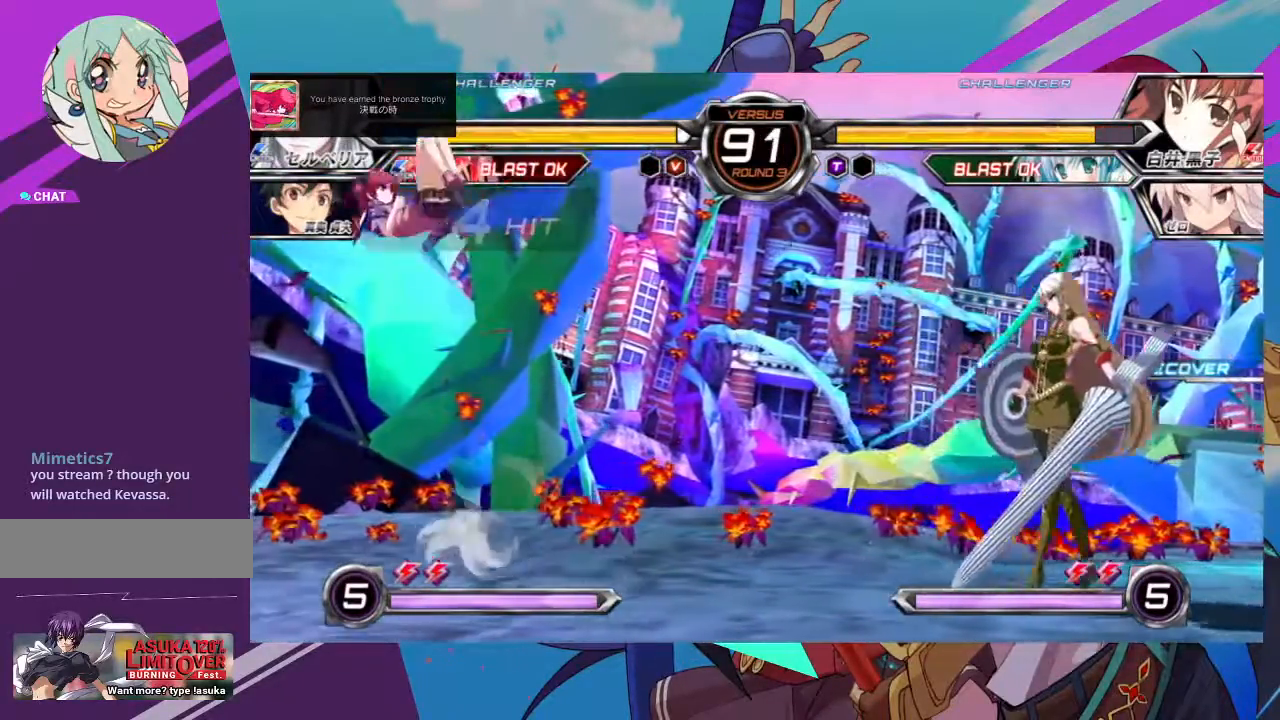
{"dt_ms": 500, "buttons": [], "left_stick": "center", "events": [[67, "left_stick", "right"], [217, "left_stick", "center"], [350, "TRIANGLE", "down"], [417, "TRIANGLE", "up"]]}
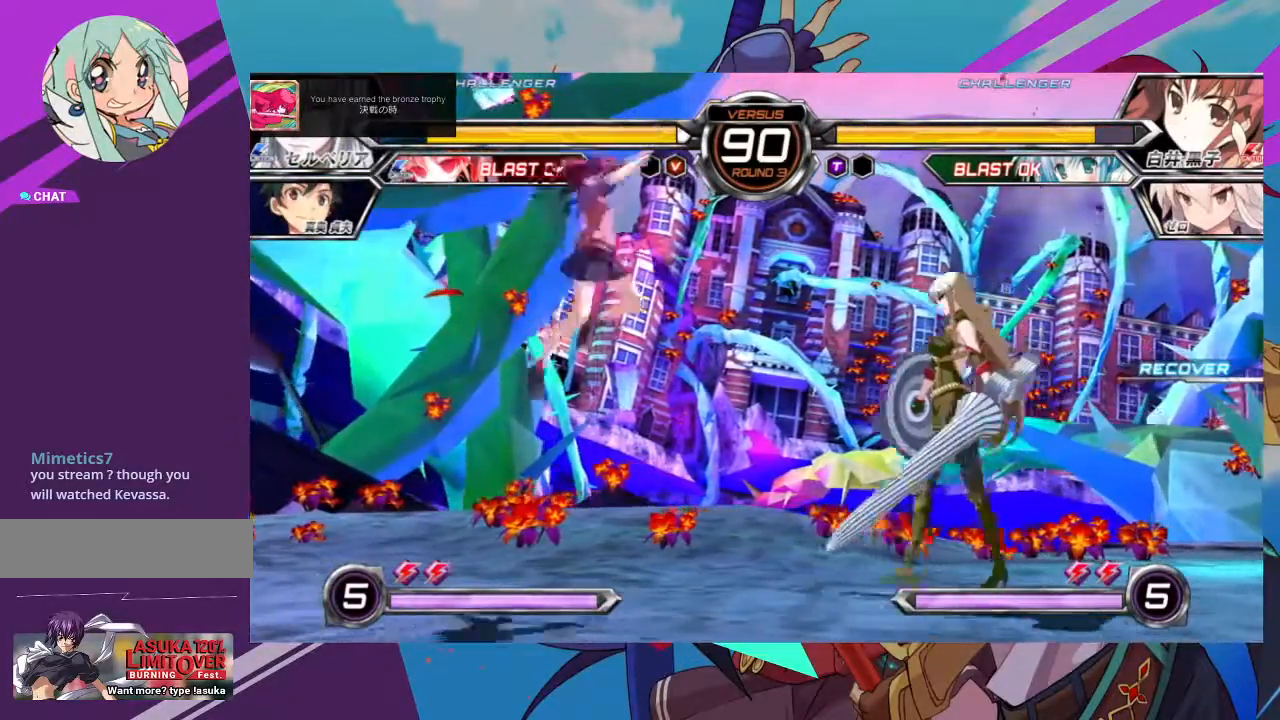
{"dt_ms": 500, "buttons": [], "left_stick": "left", "events": [[33, "left_stick", "left"], [217, "left_stick", "down-left"], [483, "left_stick", "left"]]}
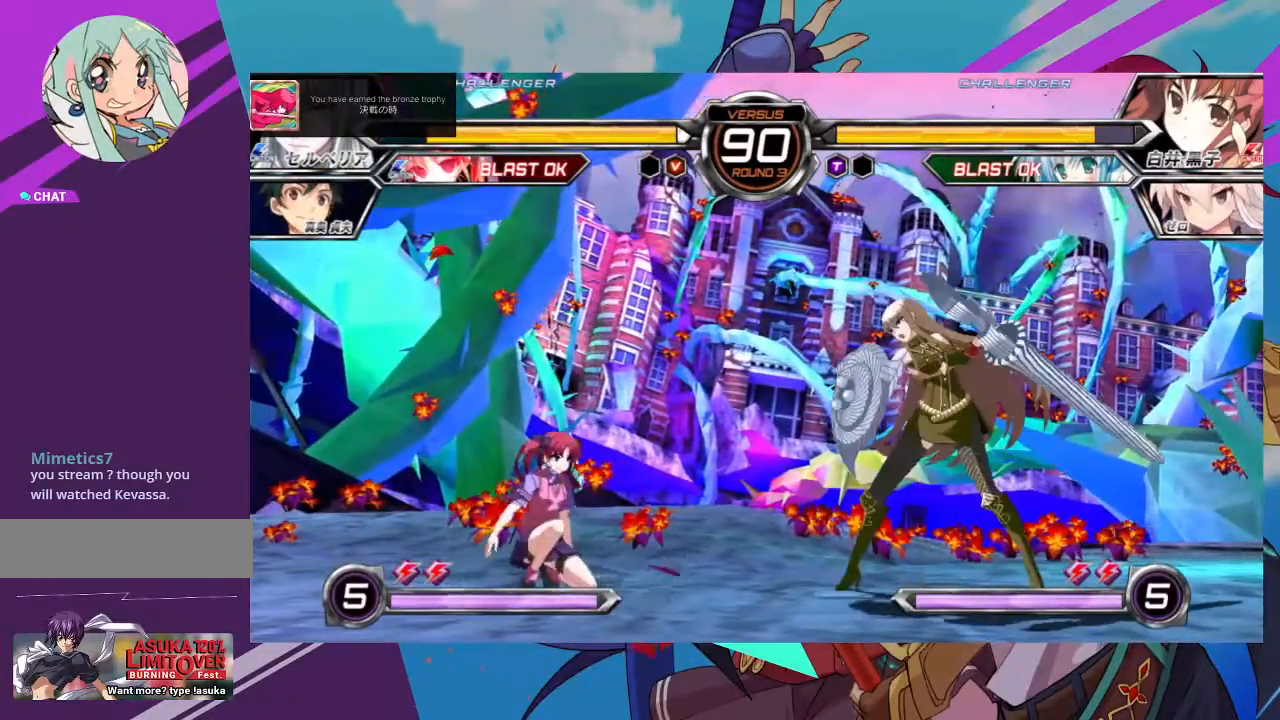
{"dt_ms": 500, "buttons": [], "left_stick": "center", "events": [[350, "left_stick", "center"], [417, "left_stick", "right"], [467, "left_stick", "center"]]}
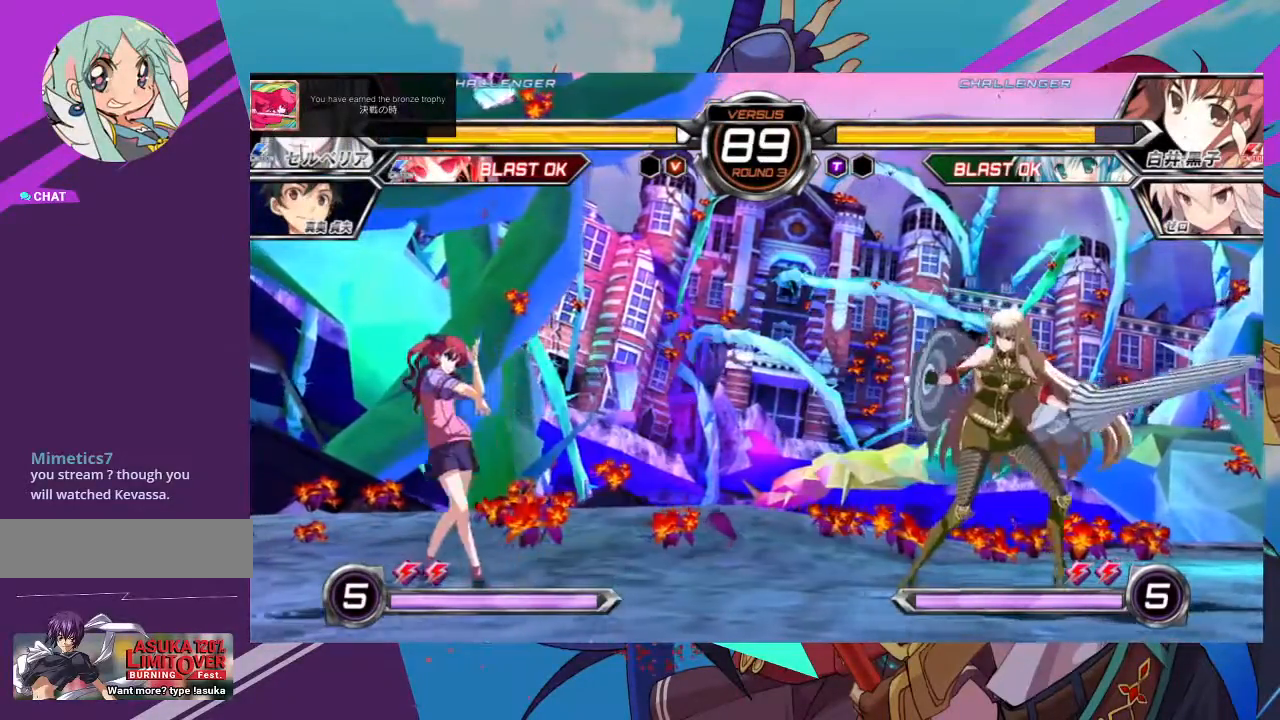
{"dt_ms": 500, "buttons": [], "left_stick": "down-left", "events": [[50, "left_stick", "right"], [133, "left_stick", "center"], [217, "left_stick", "right"], [500, "left_stick", "down-left"]]}
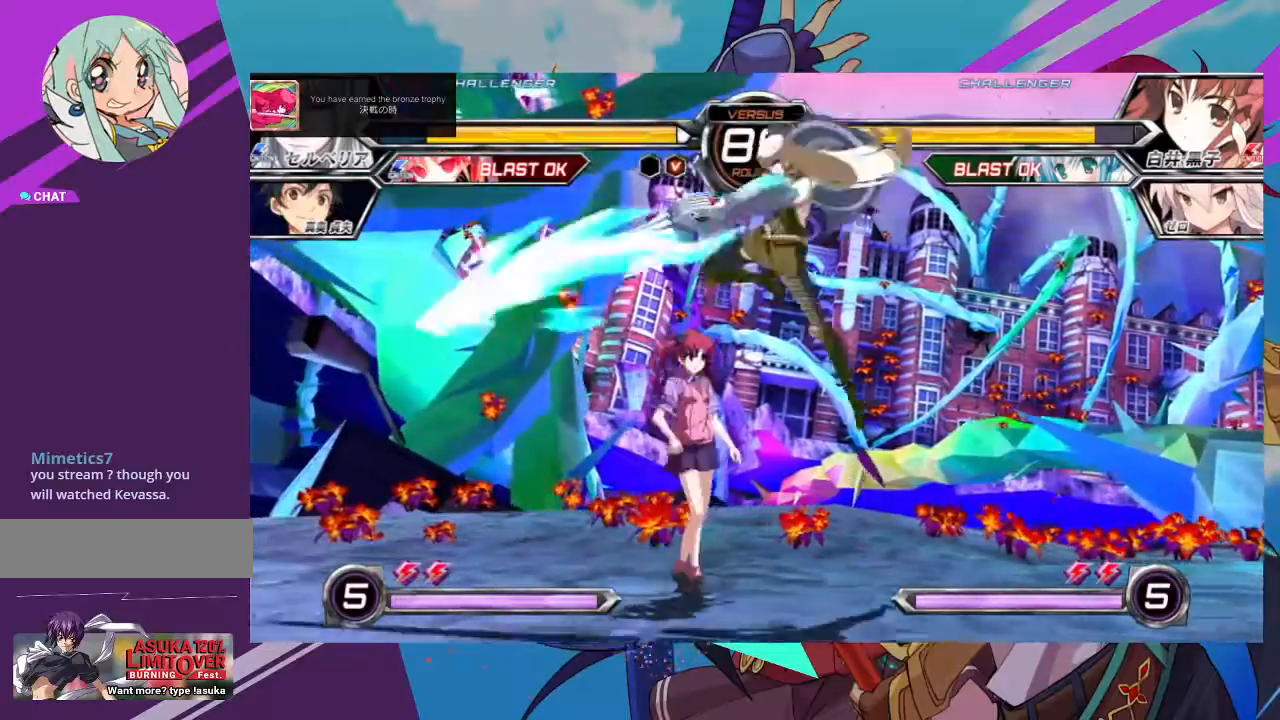
{"dt_ms": 1000, "buttons": [], "left_stick": "right"}
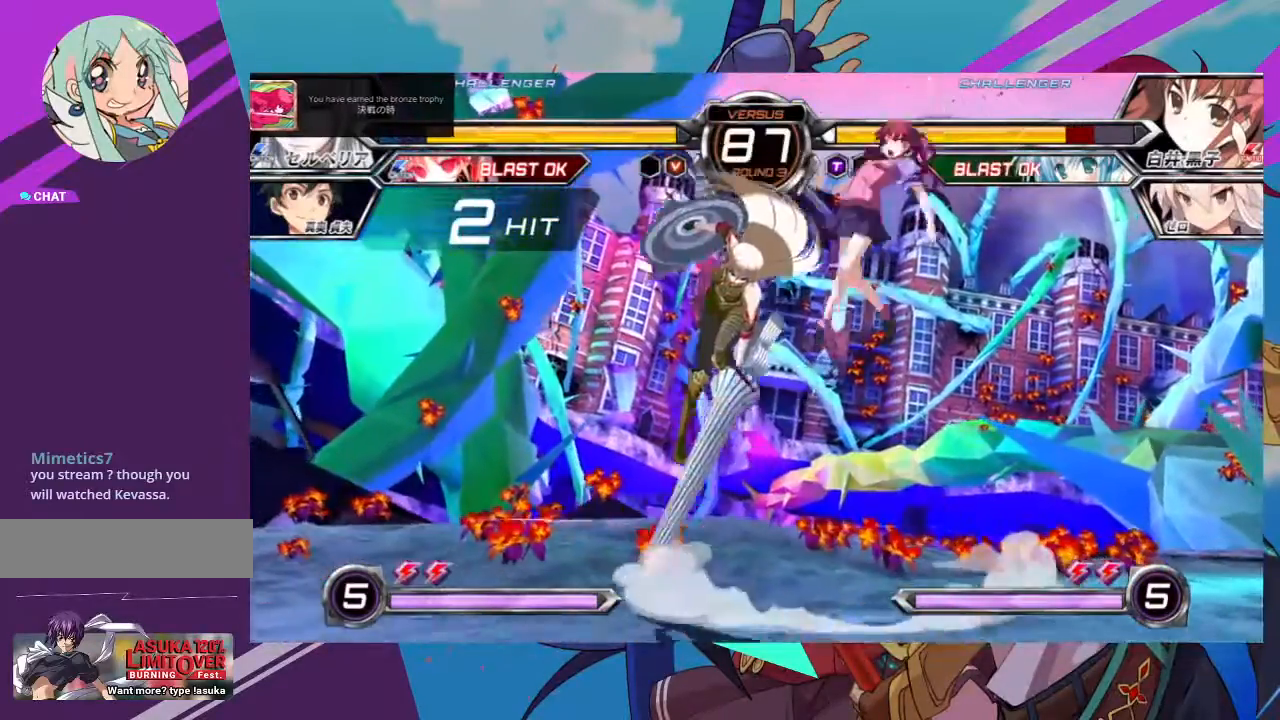
{"dt_ms": 500, "buttons": ["SQUARE"], "left_stick": "right"}
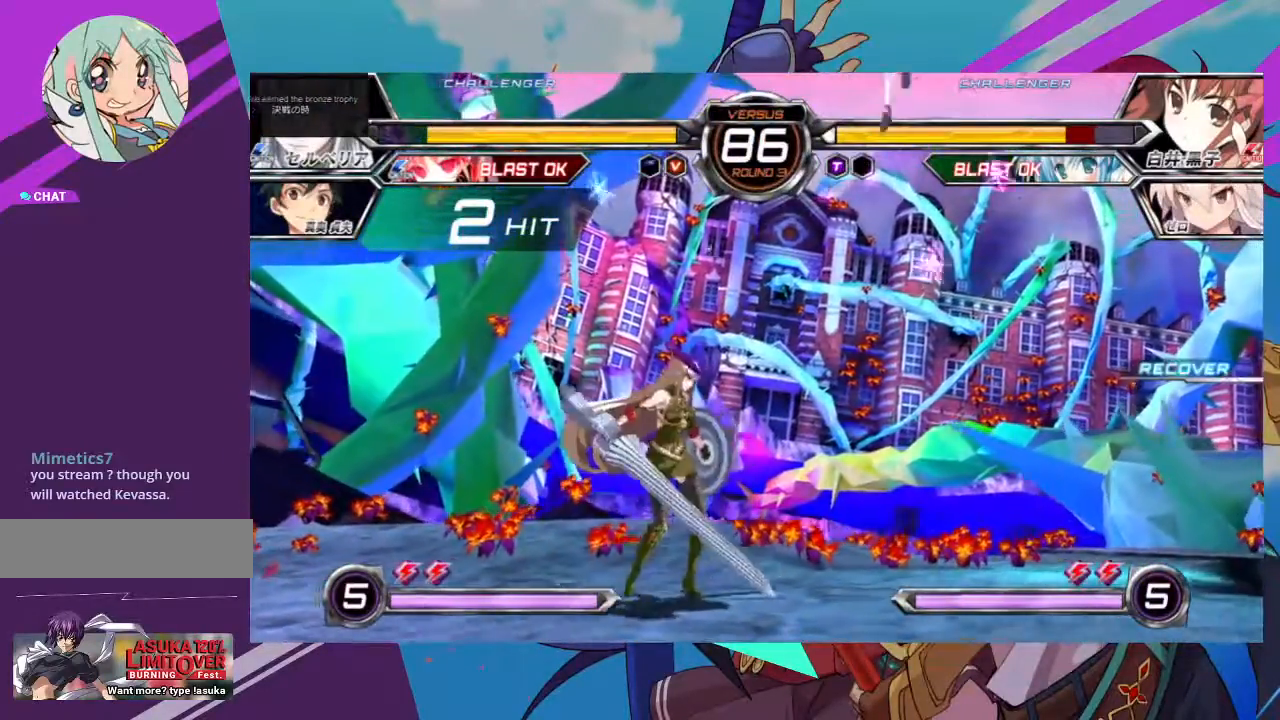
{"dt_ms": 500, "buttons": [], "left_stick": "left", "events": [[200, "SQUARE", "up"], [433, "left_stick", "center"], [483, "left_stick", "left"]]}
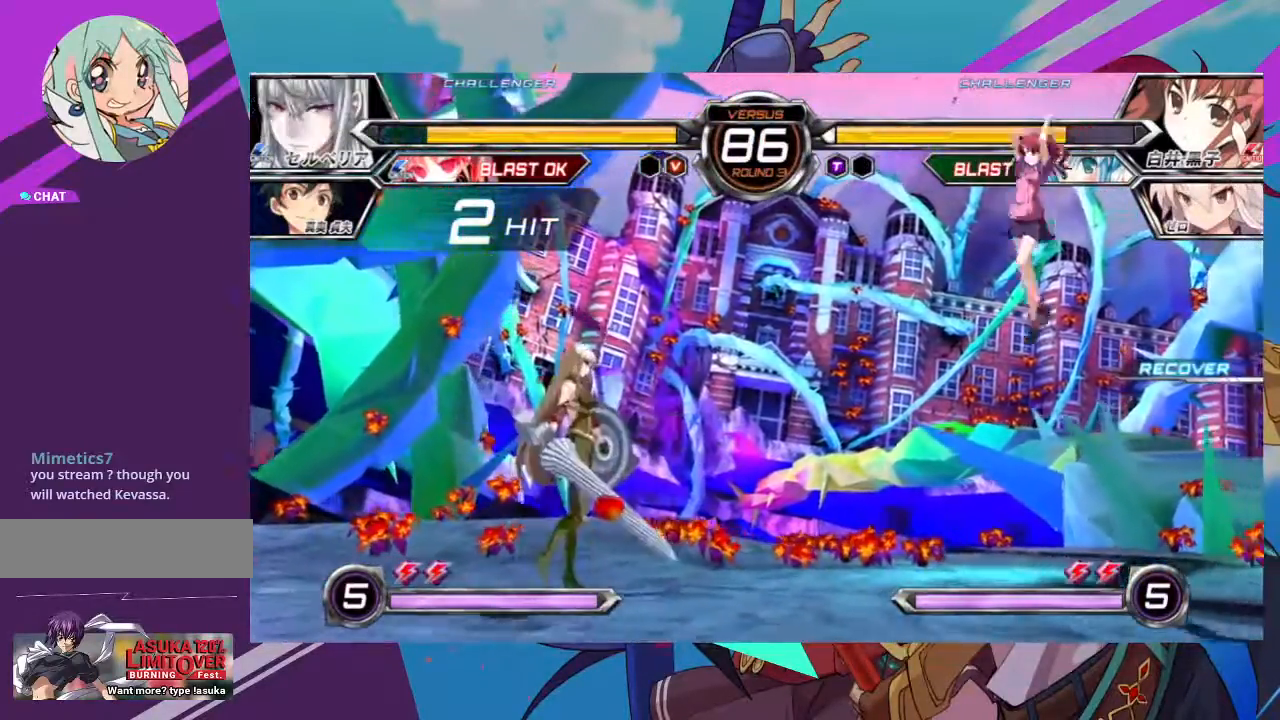
{"dt_ms": 1000, "buttons": ["SQUARE"], "left_stick": "down-right"}
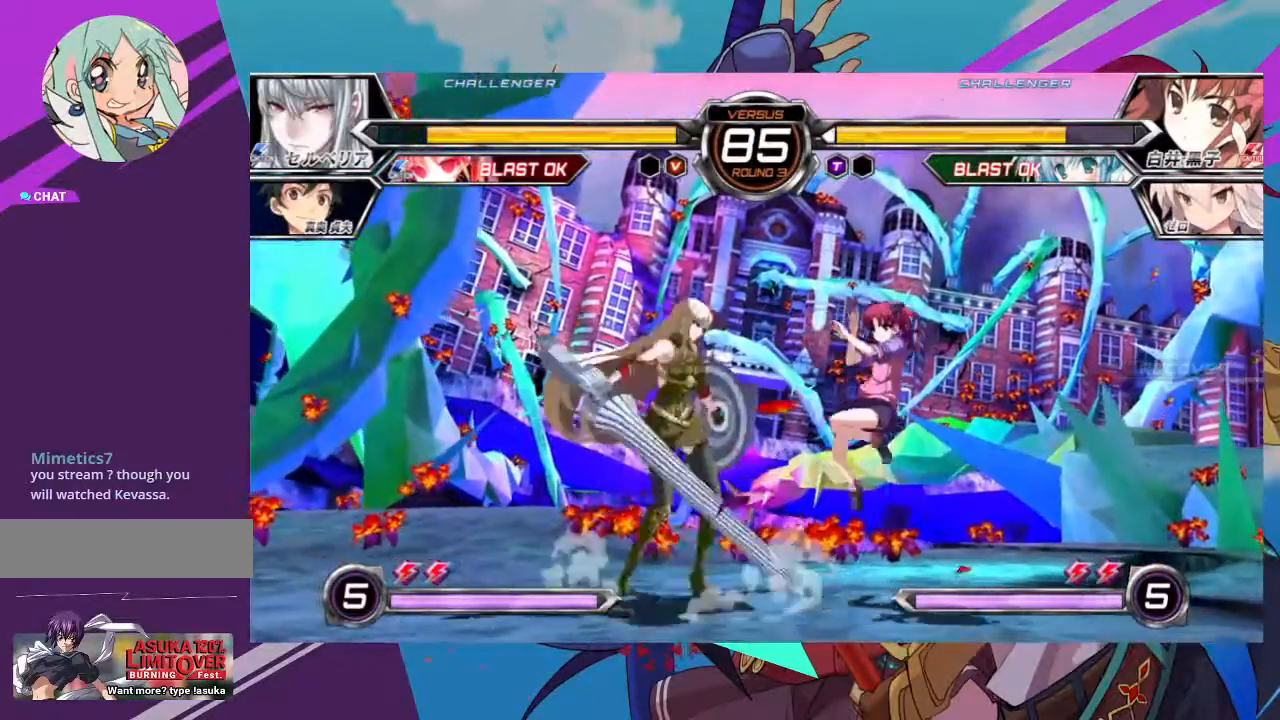
{"dt_ms": 500, "buttons": [], "left_stick": "down-right", "events": [[50, "SQUARE", "up"], [117, "SQUARE", "down"], [267, "SQUARE", "up"]]}
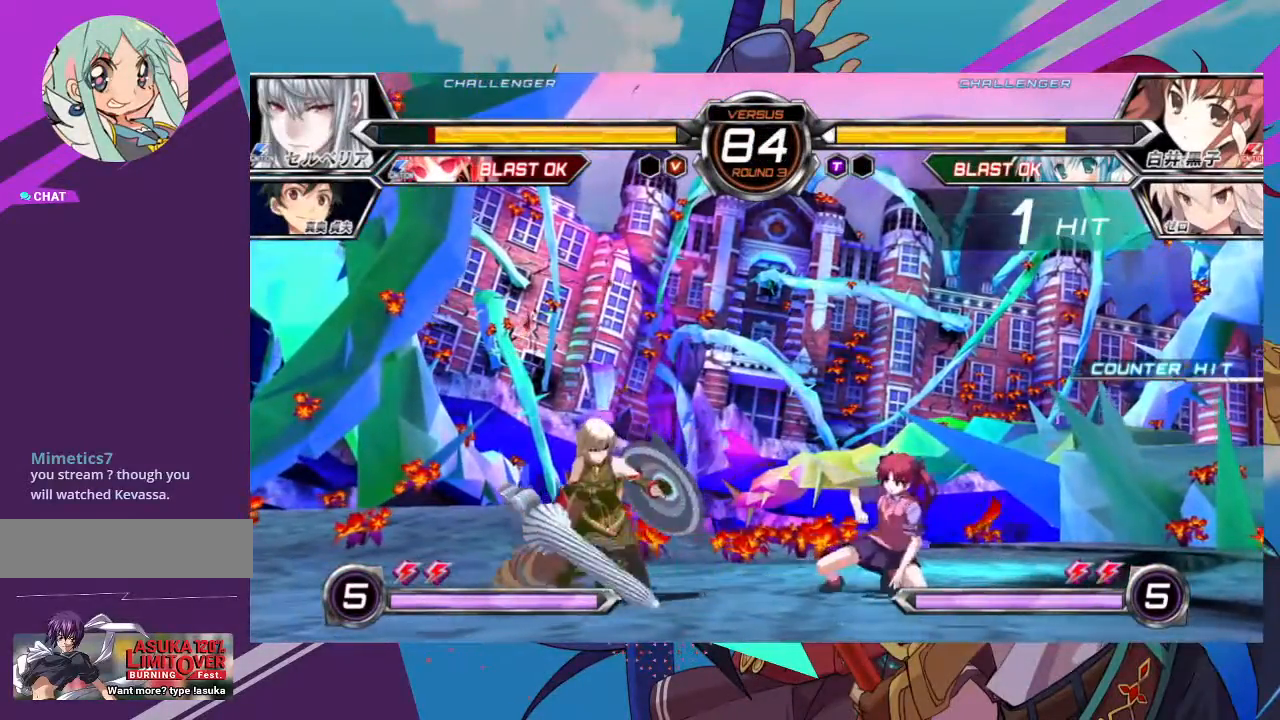
{"dt_ms": 500, "buttons": [], "left_stick": "down-right", "events": [[33, "TRIANGLE", "down"], [183, "TRIANGLE", "up"], [317, "R1", "down"], [467, "R1", "up"]]}
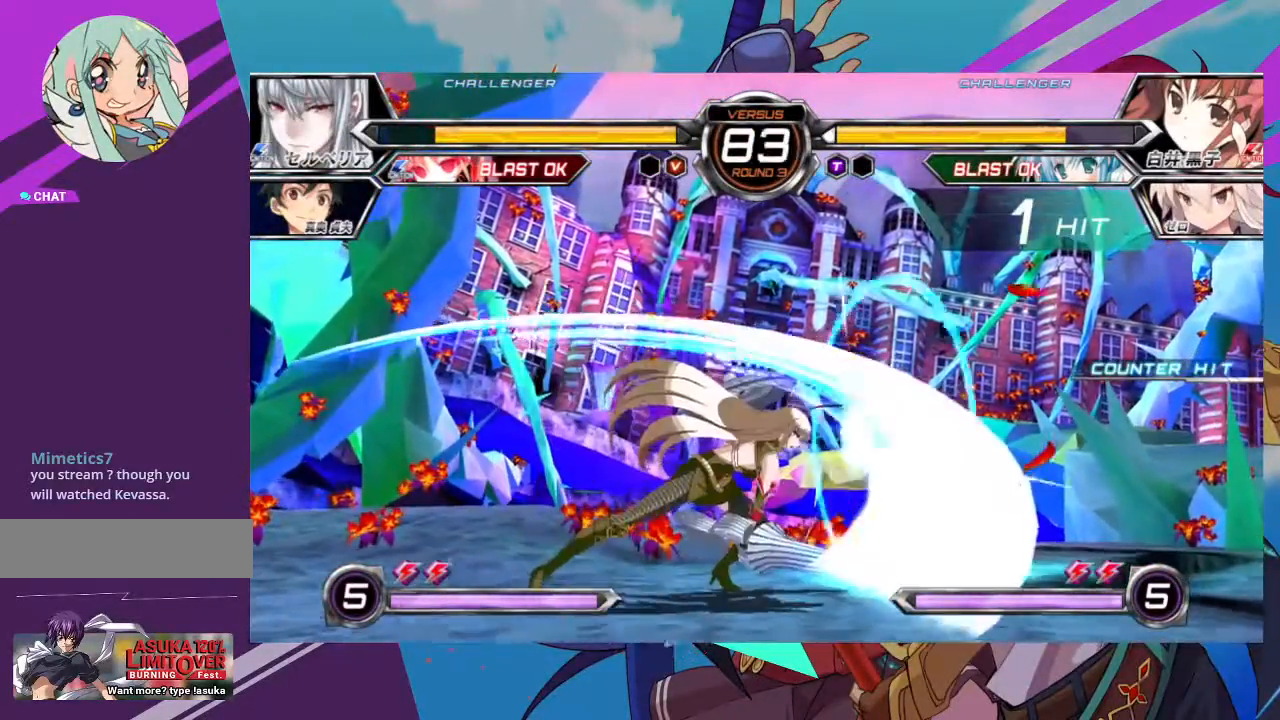
{"dt_ms": 500, "buttons": [], "left_stick": "down-right", "events": [[133, "left_stick", "center"], [150, "SQUARE", "down"], [233, "SQUARE", "up"], [383, "left_stick", "down-right"]]}
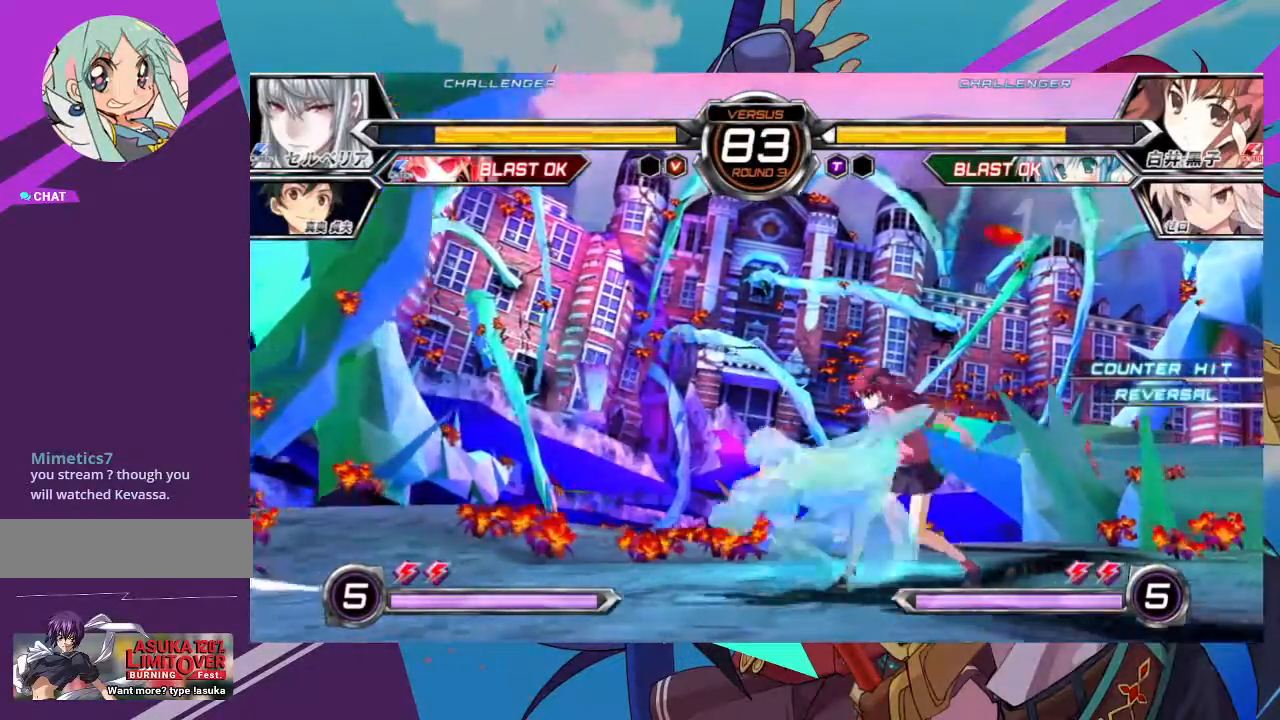
{"dt_ms": 500, "buttons": [], "left_stick": "down", "events": [[167, "left_stick", "right"], [350, "SQUARE", "down"], [383, "left_stick", "down"], [467, "SQUARE", "up"]]}
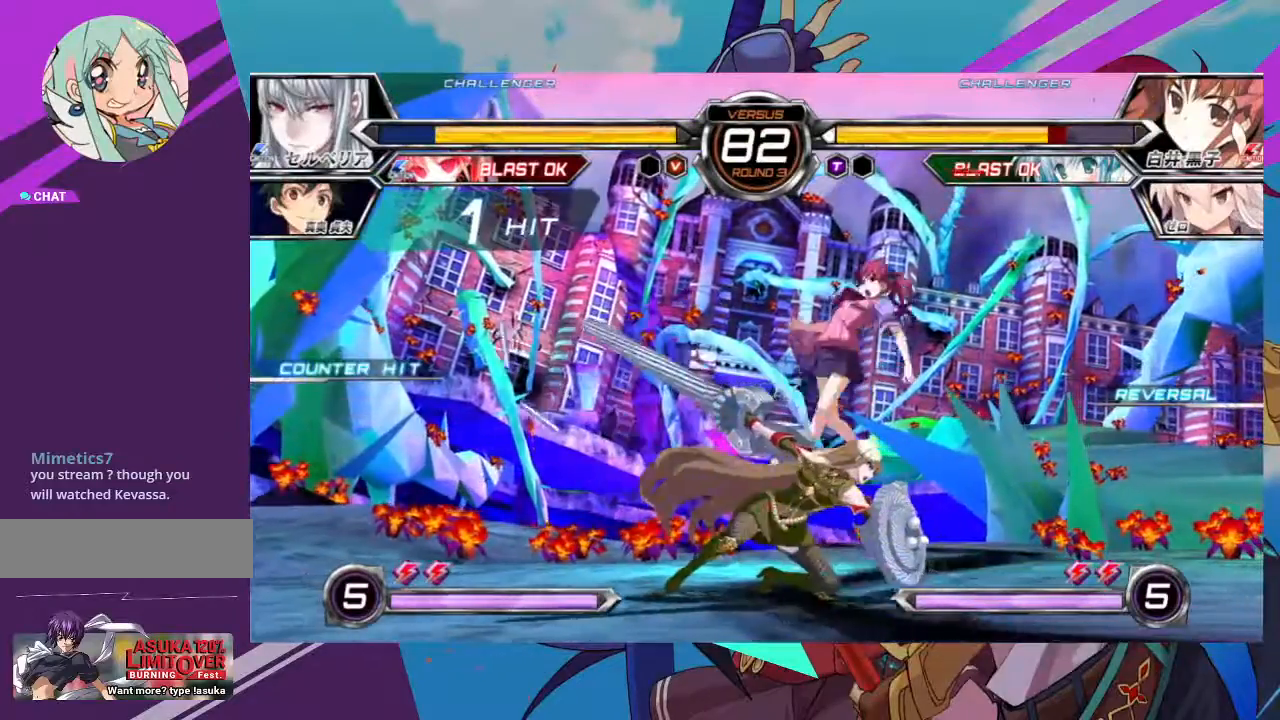
{"dt_ms": 500, "buttons": [], "left_stick": "left"}
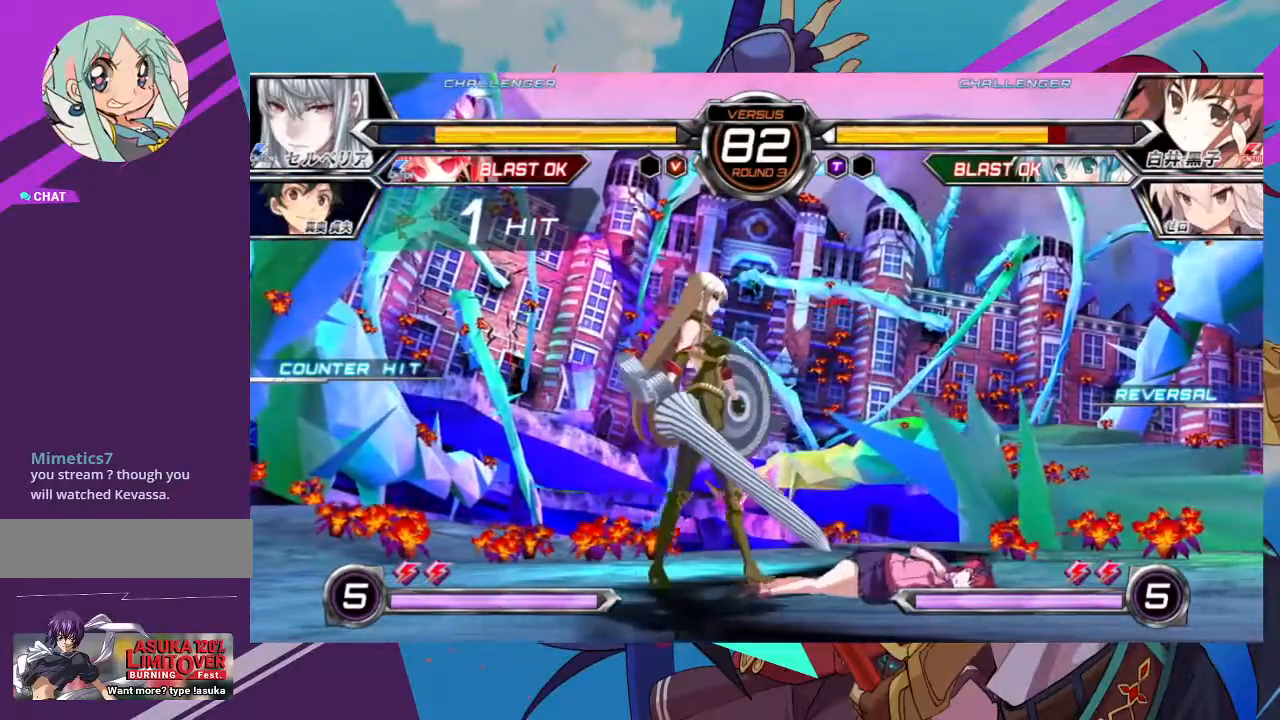
{"dt_ms": 500, "buttons": [], "left_stick": "down-right", "events": [[67, "left_stick", "center"], [167, "left_stick", "down-right"]]}
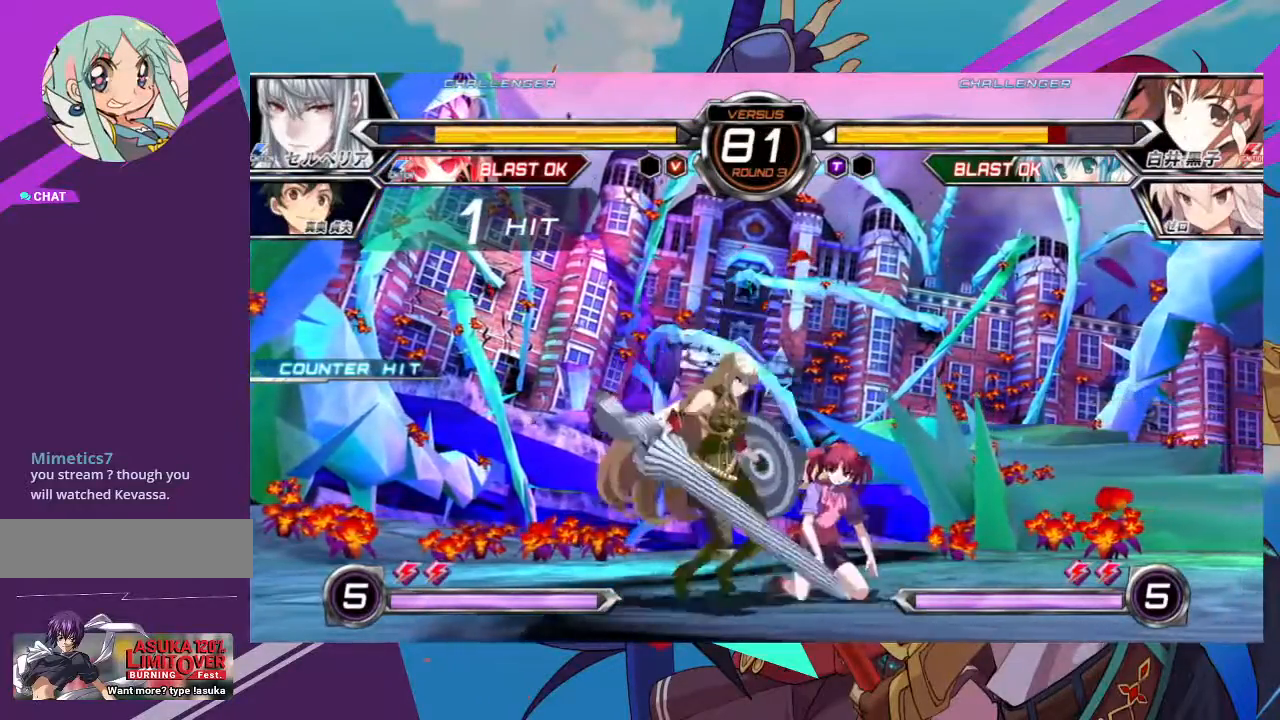
{"dt_ms": 500, "buttons": [], "left_stick": "down-right", "events": []}
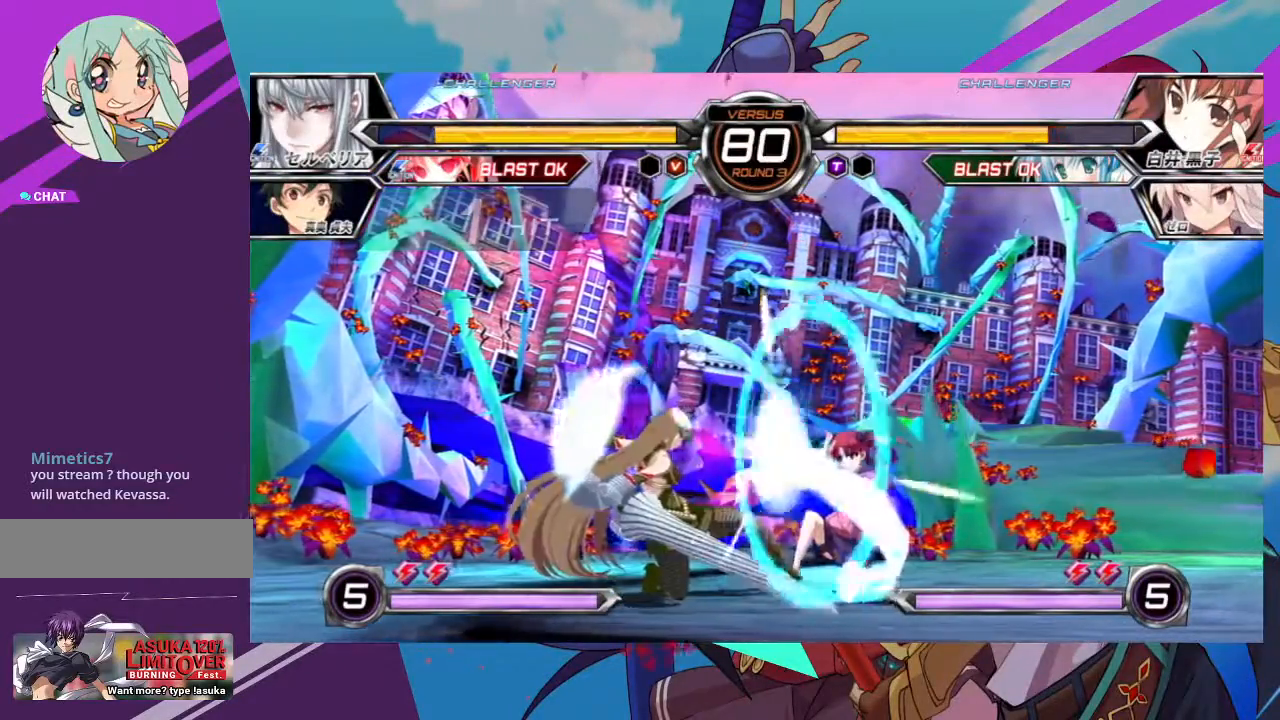
{"dt_ms": 500, "buttons": [], "left_stick": "down-right", "events": []}
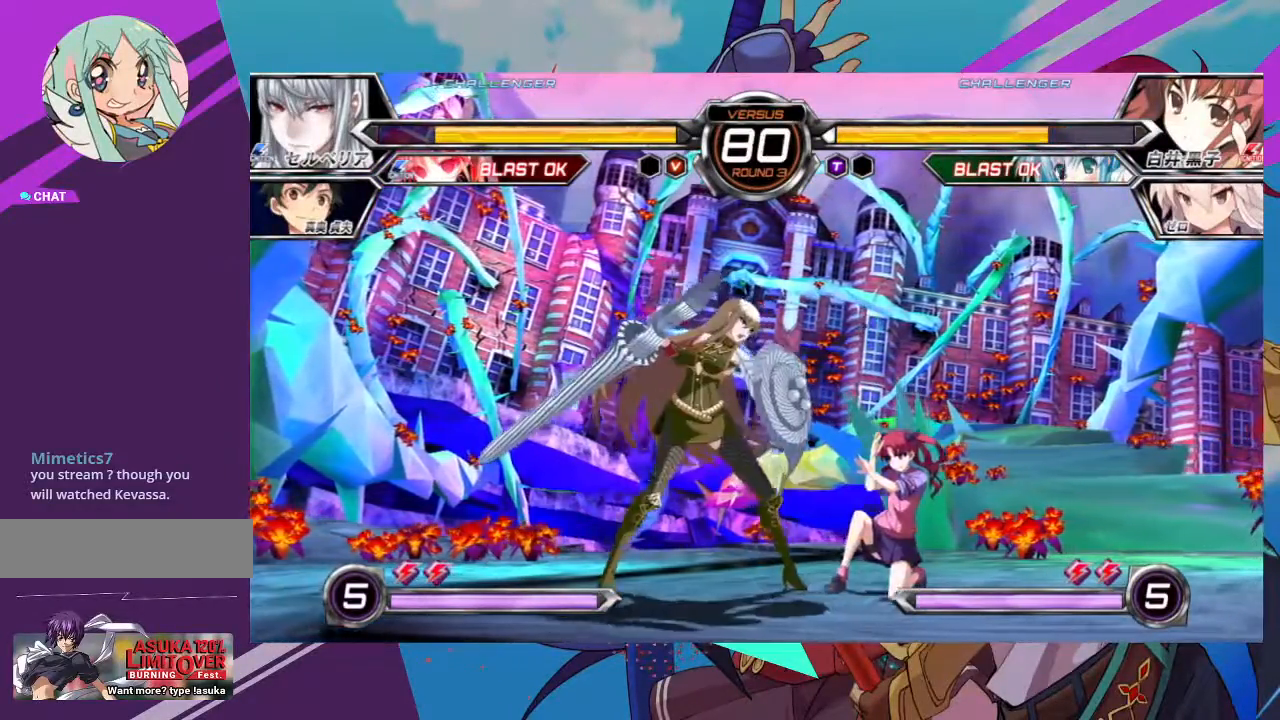
{"dt_ms": 500, "buttons": [], "left_stick": "down-right", "events": []}
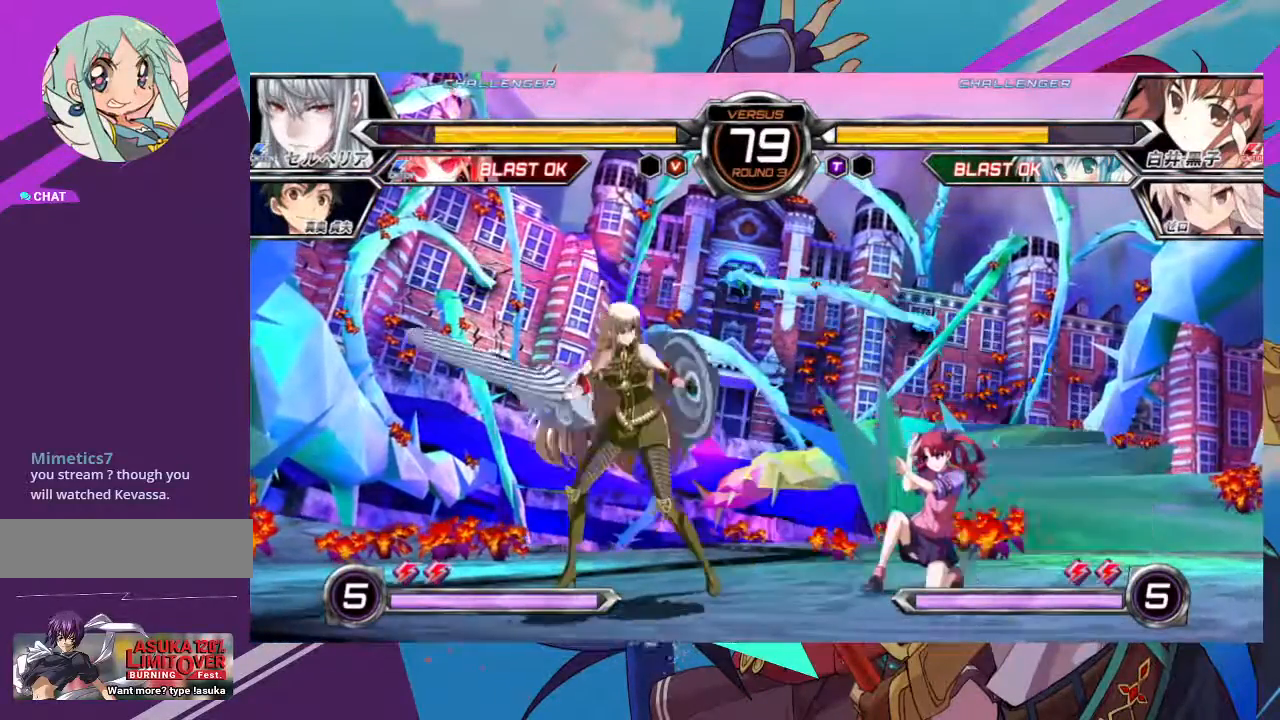
{"dt_ms": 500, "buttons": [], "left_stick": "center", "events": [[250, "SQUARE", "down"], [250, "TRIANGLE", "down"], [250, "left_stick", "center"], [333, "SQUARE", "up"], [333, "TRIANGLE", "up"], [383, "SQUARE", "down"], [383, "TRIANGLE", "down"], [467, "SQUARE", "up"], [483, "TRIANGLE", "up"]]}
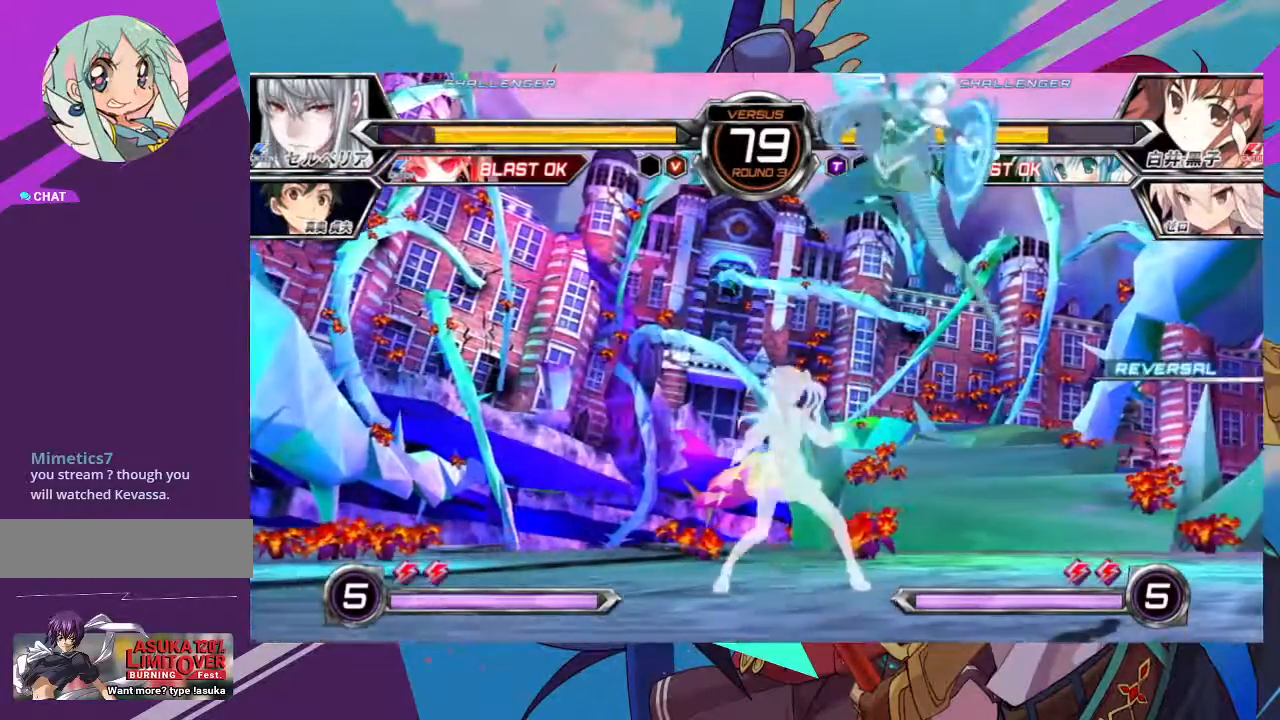
{"dt_ms": 500, "buttons": [], "left_stick": "down-left", "events": [[350, "left_stick", "down"], [417, "left_stick", "down-left"]]}
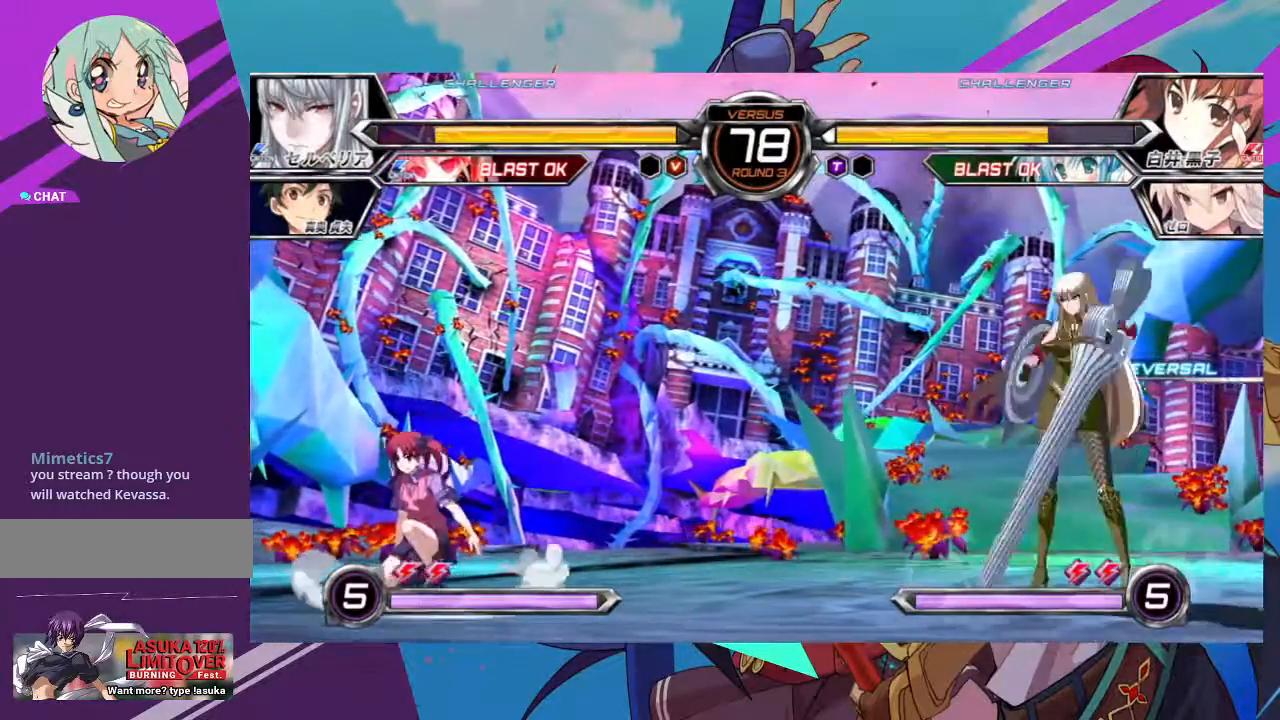
{"dt_ms": 500, "buttons": [], "left_stick": "up-left", "events": [[183, "left_stick", "left"], [433, "left_stick", "up-left"]]}
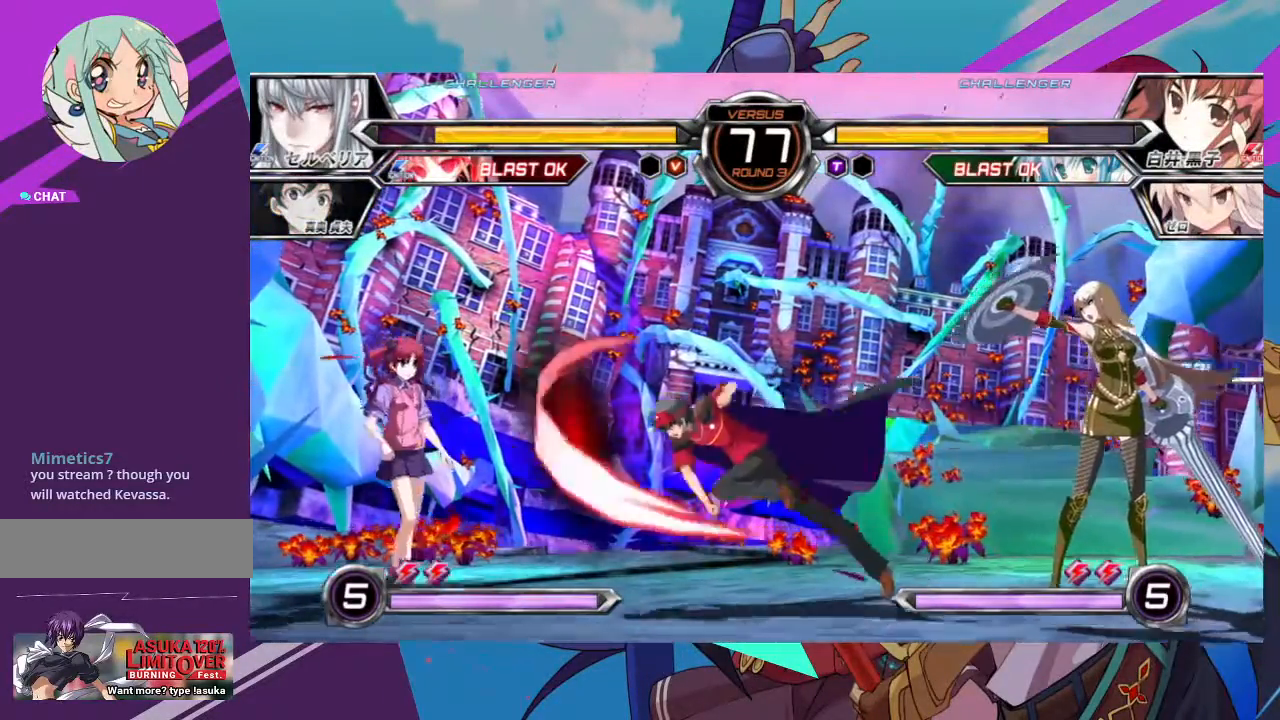
{"dt_ms": 500, "buttons": [], "left_stick": "center", "events": [[133, "left_stick", "center"]]}
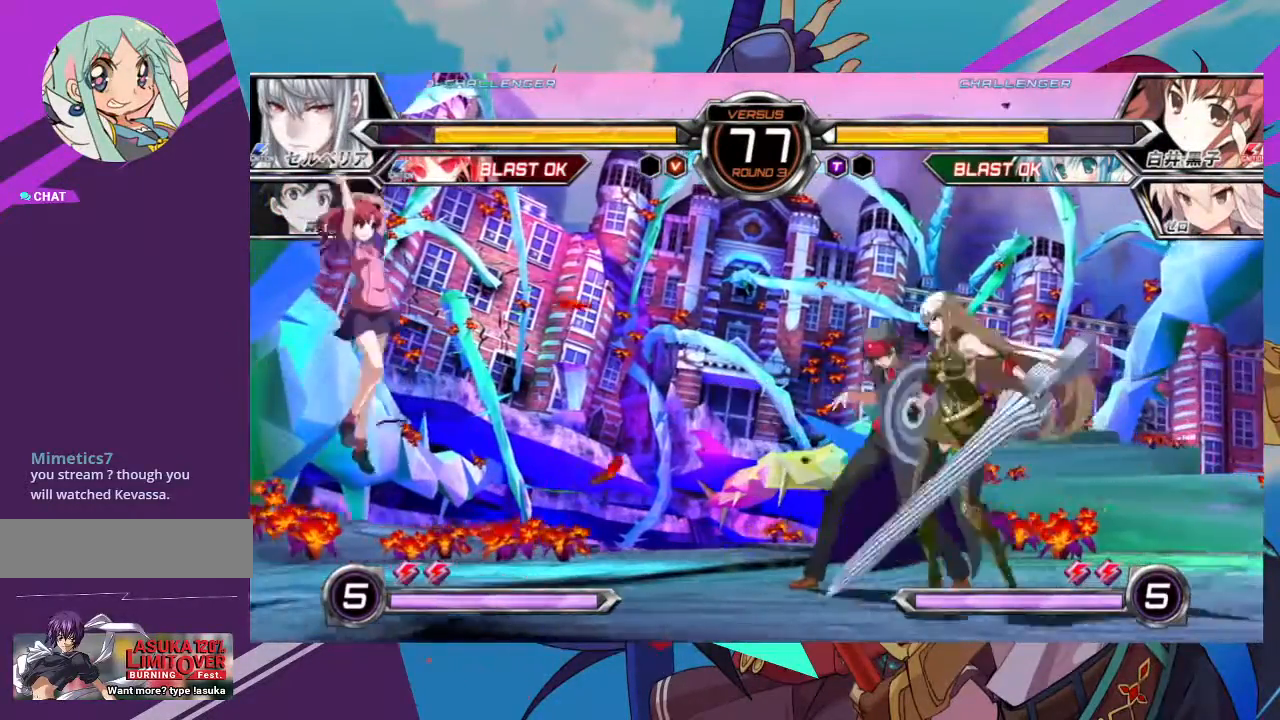
{"dt_ms": 500, "buttons": [], "left_stick": "up-left"}
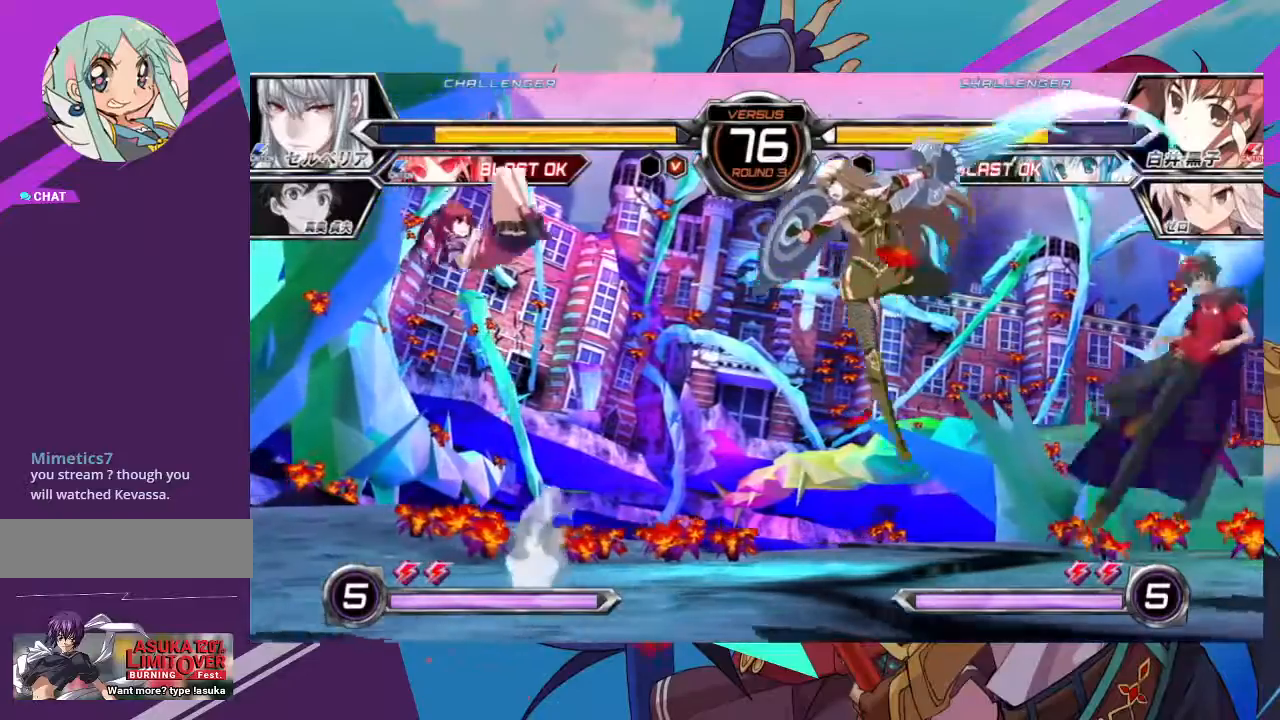
{"dt_ms": 500, "buttons": ["TRIANGLE"], "left_stick": "down-left", "events": [[67, "left_stick", "down-left"], [183, "left_stick", "right"], [217, "TRIANGLE", "down"], [317, "left_stick", "center"], [450, "left_stick", "down-left"]]}
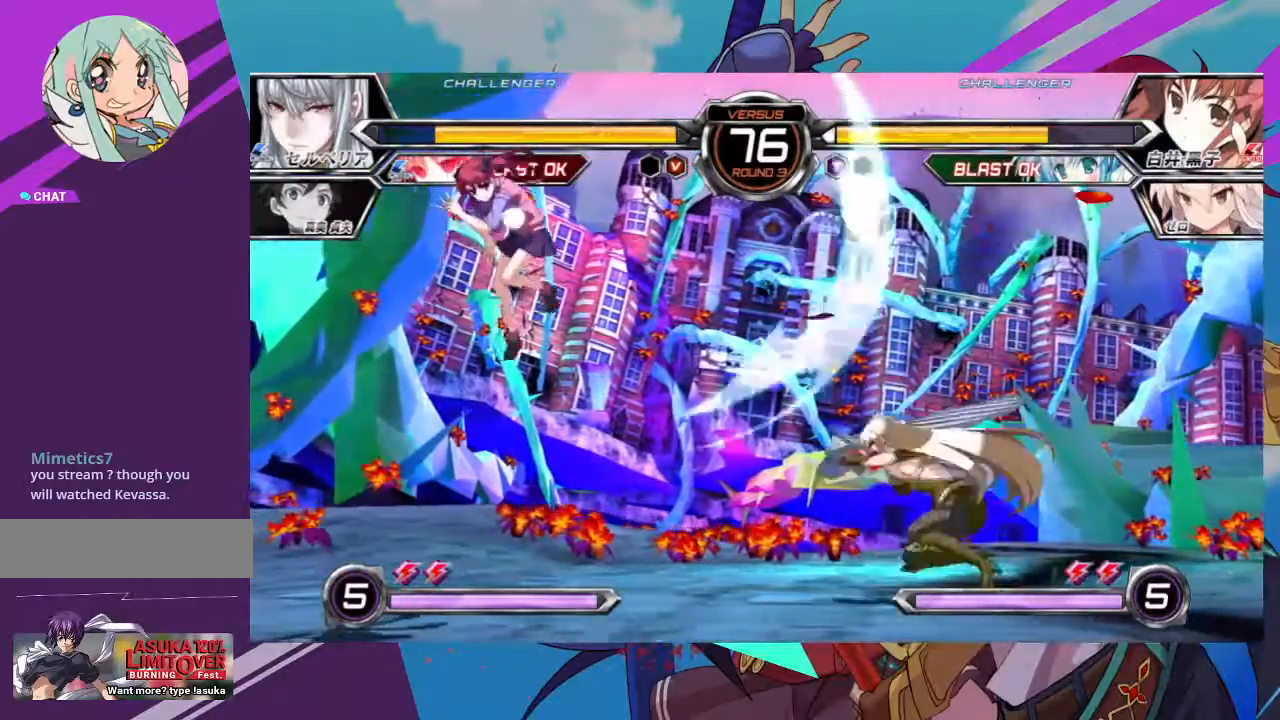
{"dt_ms": 500, "buttons": ["TRIANGLE"], "left_stick": "up-right", "events": [[233, "left_stick", "center"], [317, "left_stick", "up-right"]]}